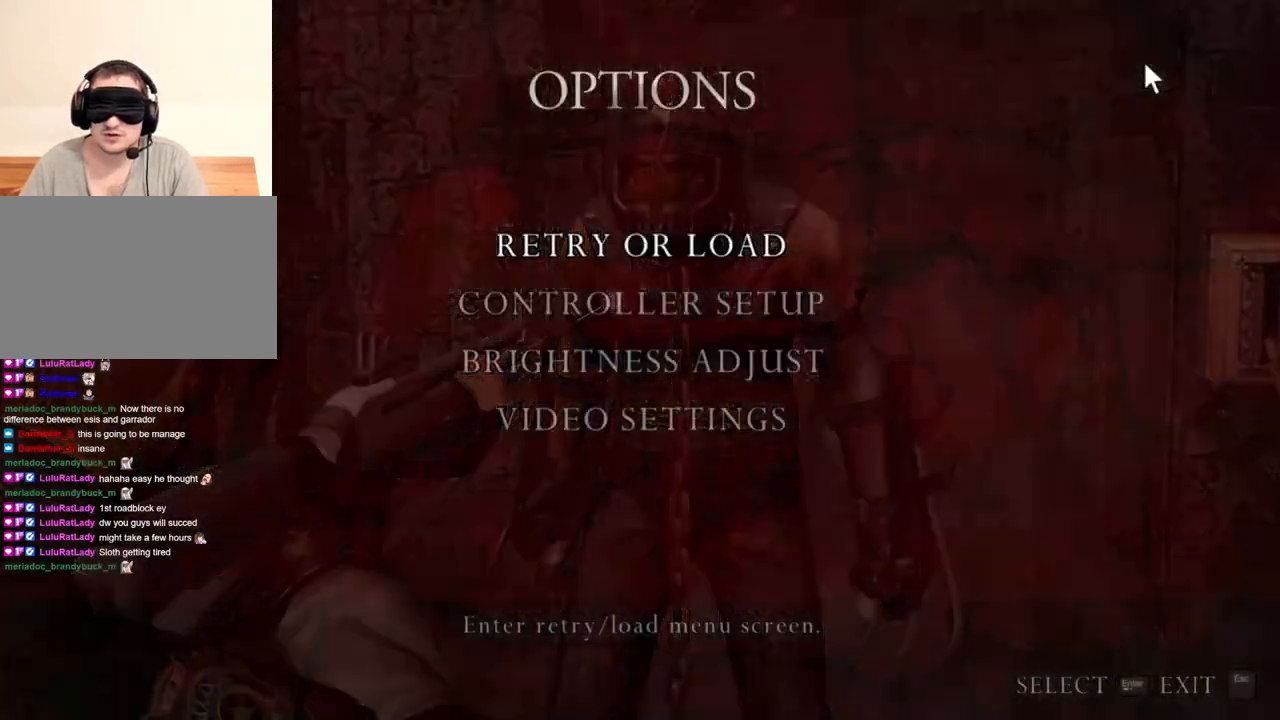
Gameplay with keyboard and mouse; each line is a JSON object with the keys and mouse buttons held at the frame after it. "events" lists presses ("down") and releases ("up") of "1", "2", "3", "4", "5", "a", "alt", "b", "c", "ctrl", "d", "e", "f", "g", "q", "r", "s", "shift", "space", "t", "tab", "tilde", "v", "w", "x", "z", "mouse_left", "mouse_wheel", "mouse_right", "mouse_mb4" and "mouse_mb5" between this image and that frame as [ms after this image, input, new state], when the widget could be followed in between. "mouse_left", "mouse_wheel", "mouse_right", "mouse_mb4", "mouse_mb5" = the "left", "wheel", "right", "mb4", "mb5" buttons of the "mouse" list. No other keys are recorded. "wheel" means that the mouse wheel is clicked or scrolled. Mouse movement is not recorded.
{"keys": [], "mouse": [], "events": [[184, "mouse_right", "up"]]}
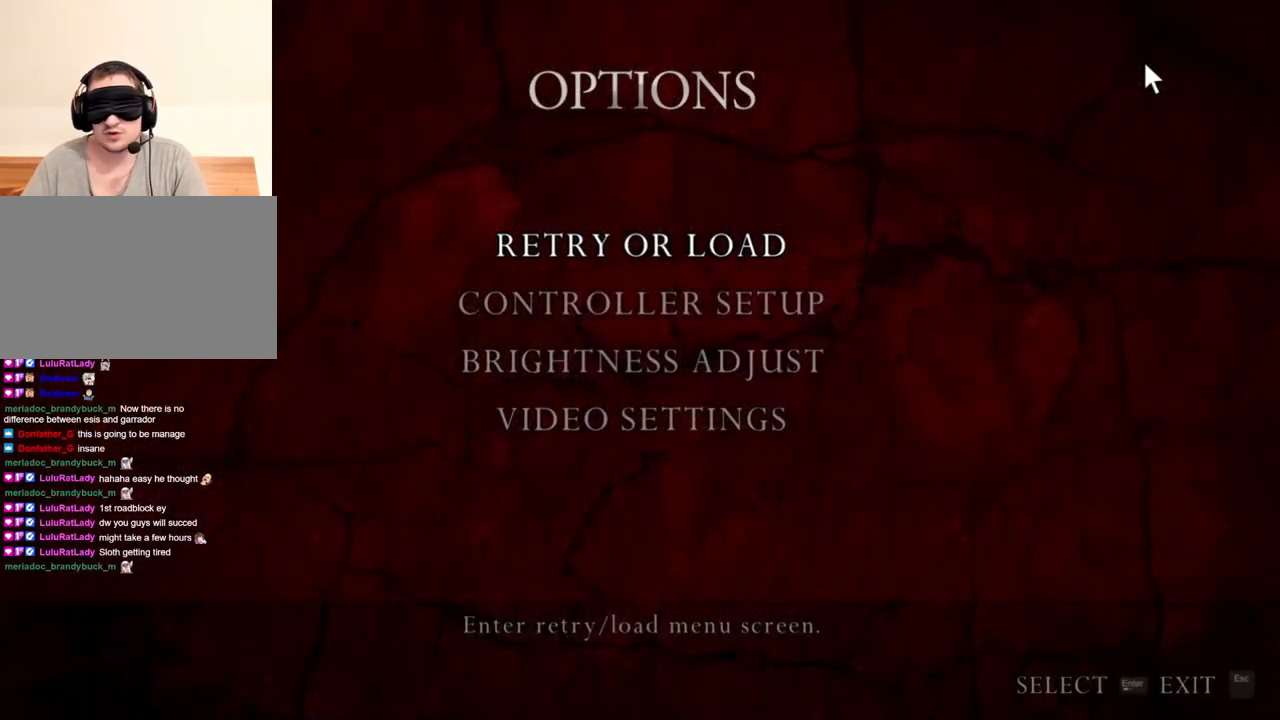
{"keys": ["a"], "mouse": [], "events": [[450, "a", "down"]]}
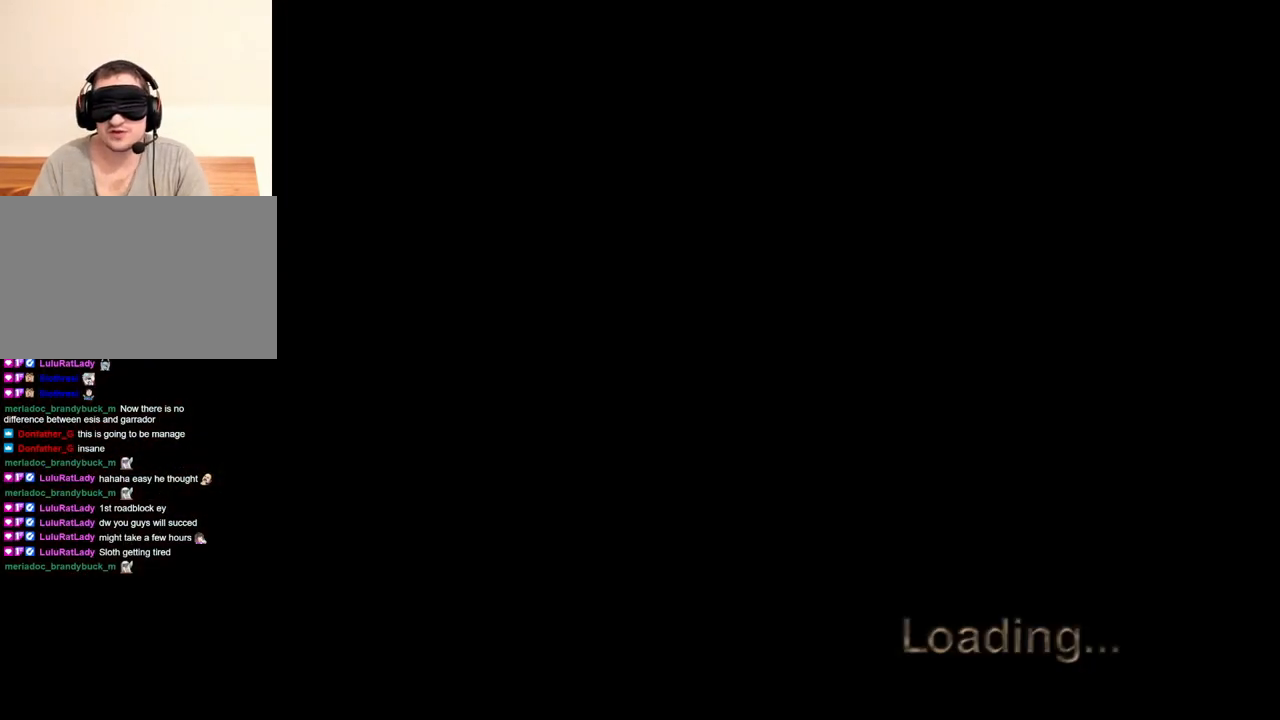
{"keys": [], "mouse": [], "events": [[84, "a", "up"]]}
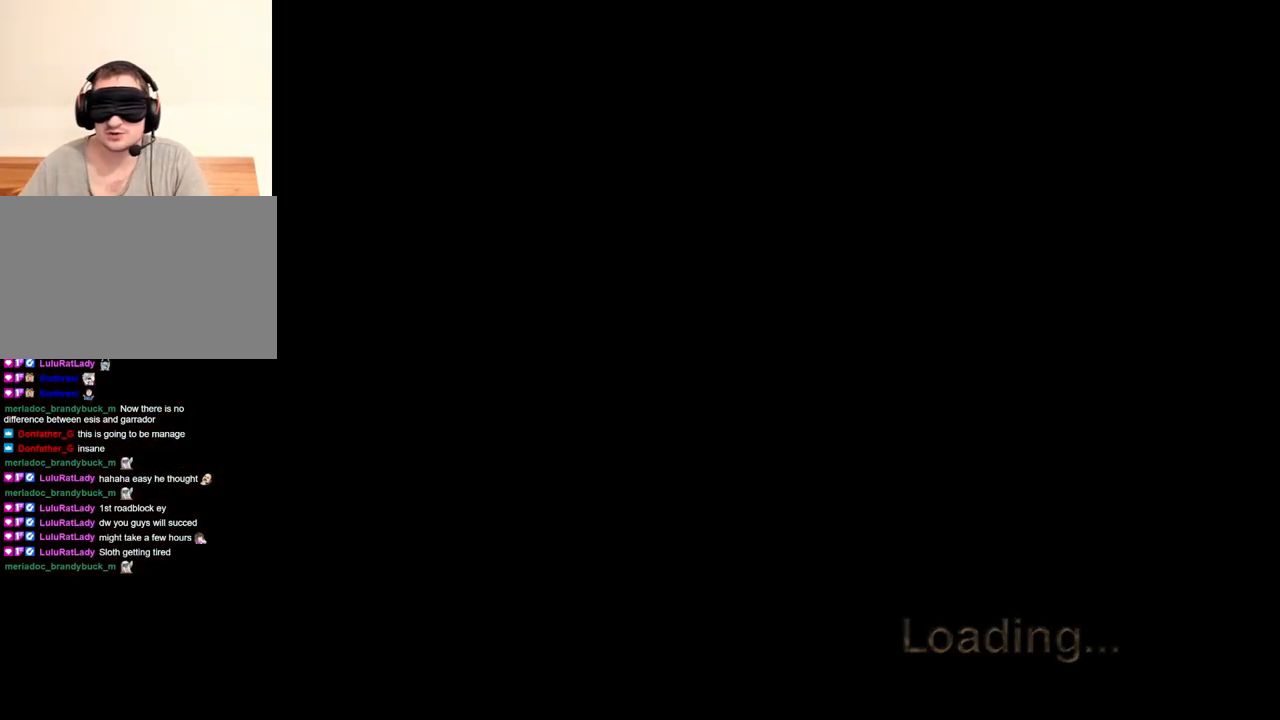
{"keys": [], "mouse": [], "events": []}
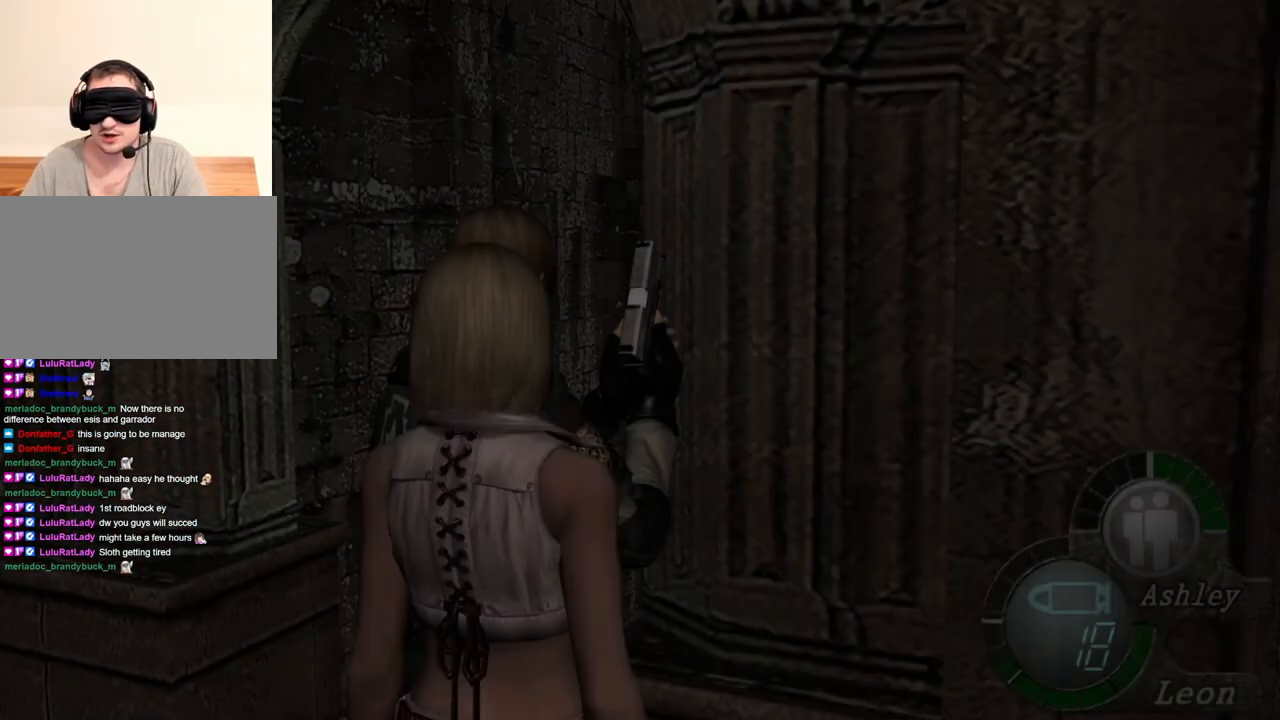
{"keys": ["d"], "mouse": [], "events": [[384, "d", "down"]]}
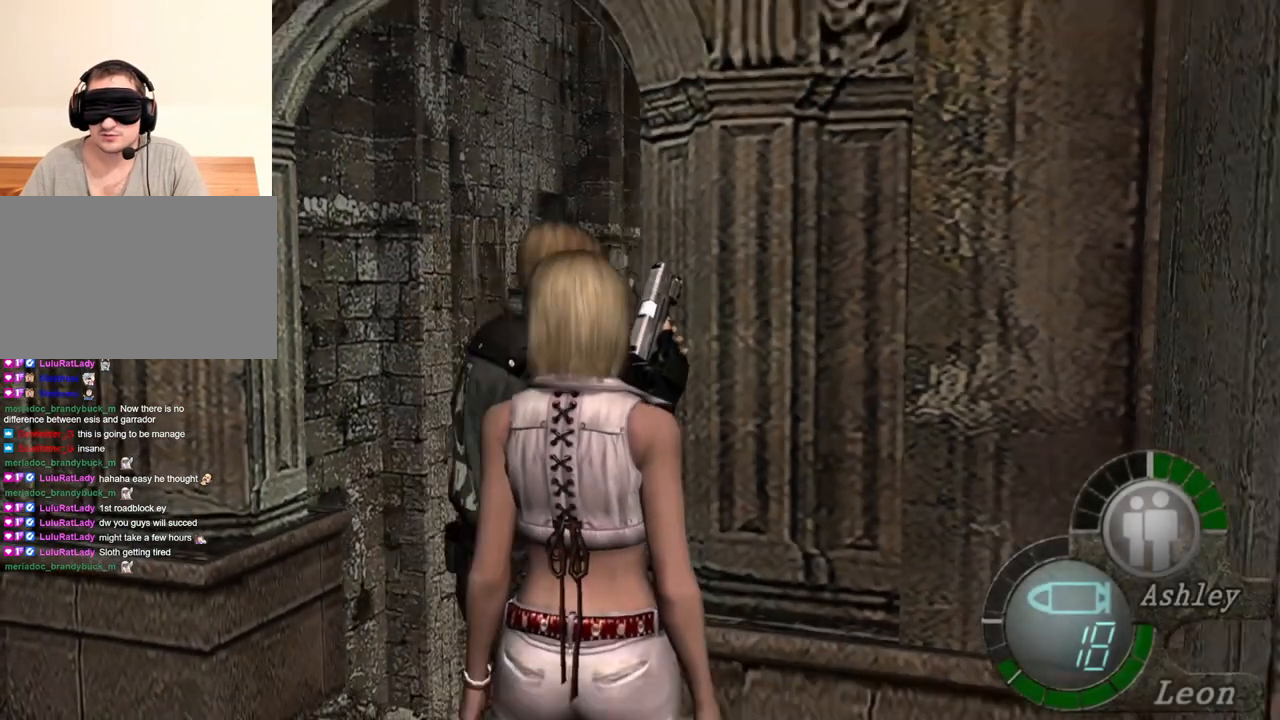
{"keys": ["tab"], "mouse": [], "events": [[17, "d", "up"], [184, "z", "down"], [217, "z", "up"], [384, "tab", "down"]]}
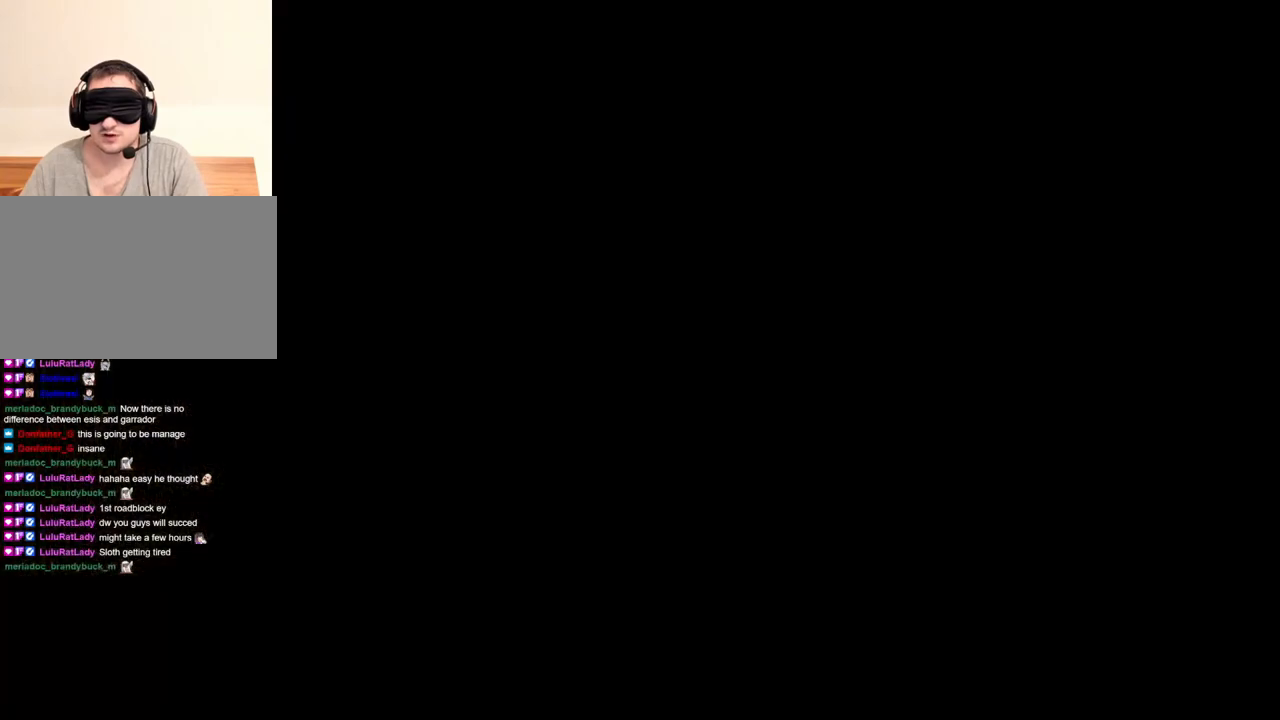
{"keys": [], "mouse": [], "events": [[17, "tab", "up"], [184, "s", "down"], [284, "s", "up"], [417, "e", "down"], [450, "e", "up"]]}
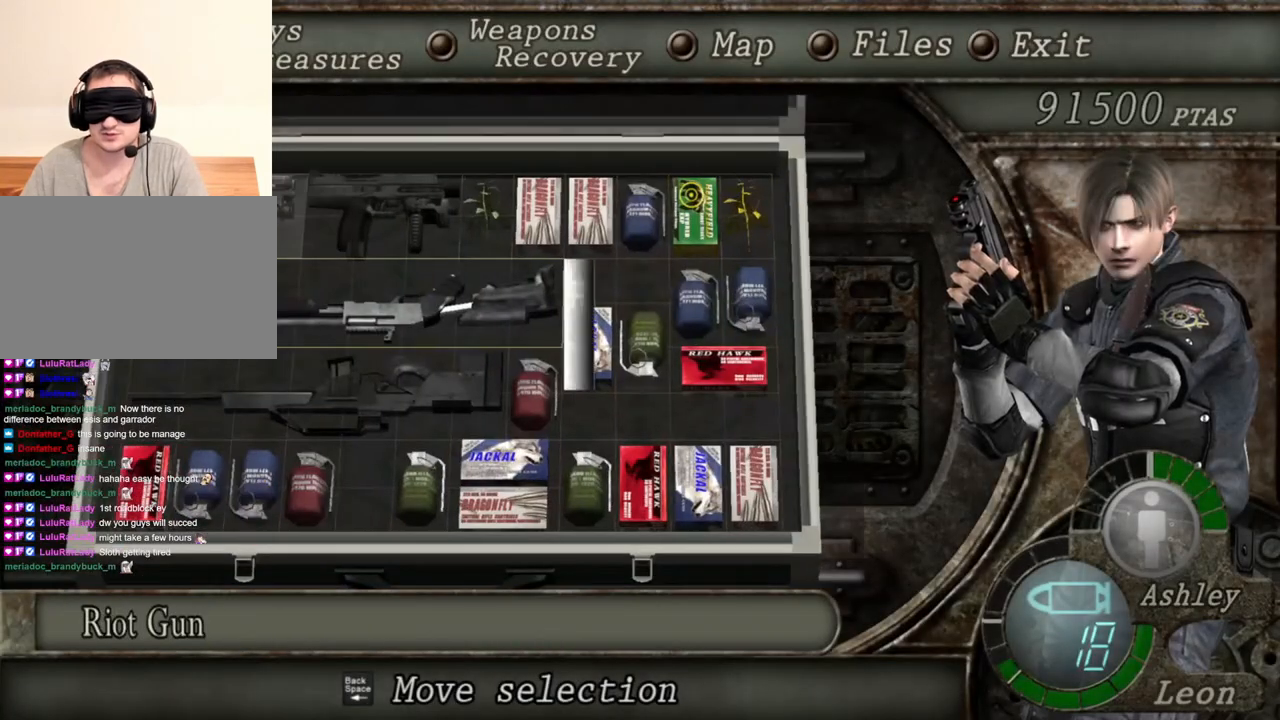
{"keys": [], "mouse": ["right"], "events": [[17, "e", "down"], [150, "e", "up"], [384, "mouse_right", "down"]]}
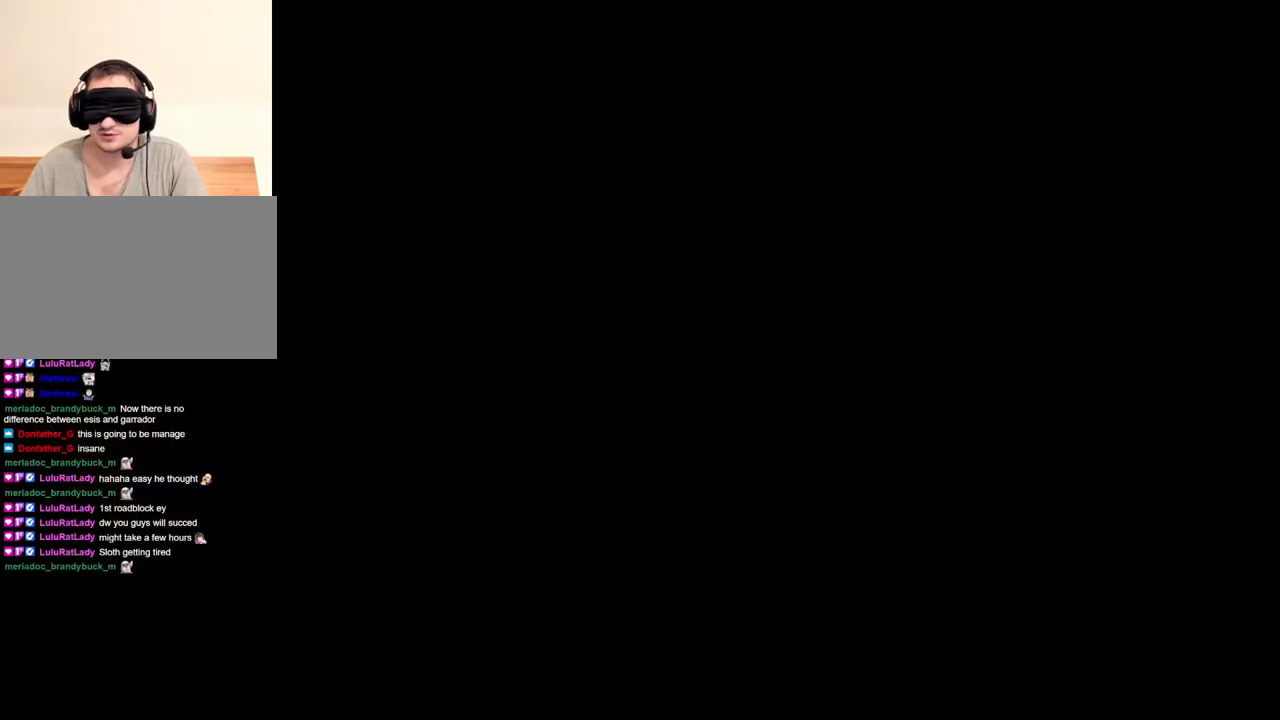
{"keys": ["r"], "mouse": ["right"], "events": [[84, "r", "down"], [184, "r", "up"], [217, "r", "down"], [384, "r", "up"], [450, "r", "down"]]}
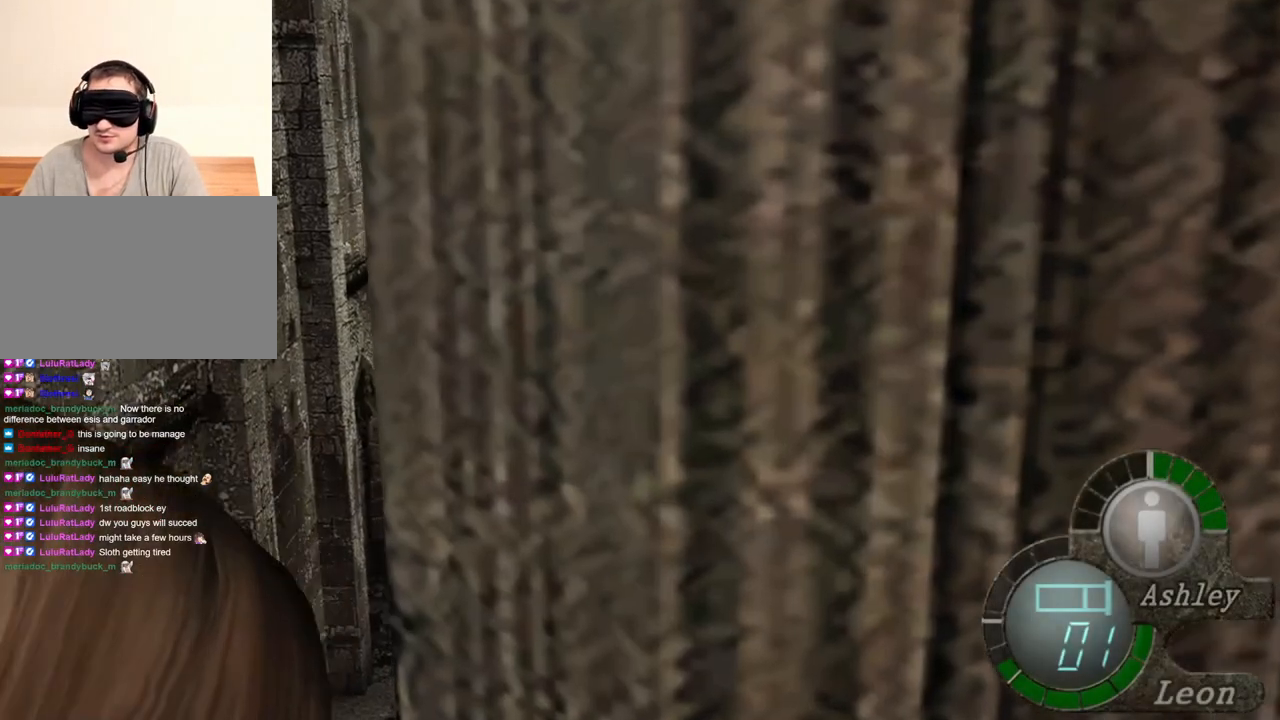
{"keys": [], "mouse": ["right"], "events": [[50, "r", "up"], [84, "r", "down"], [184, "r", "up"]]}
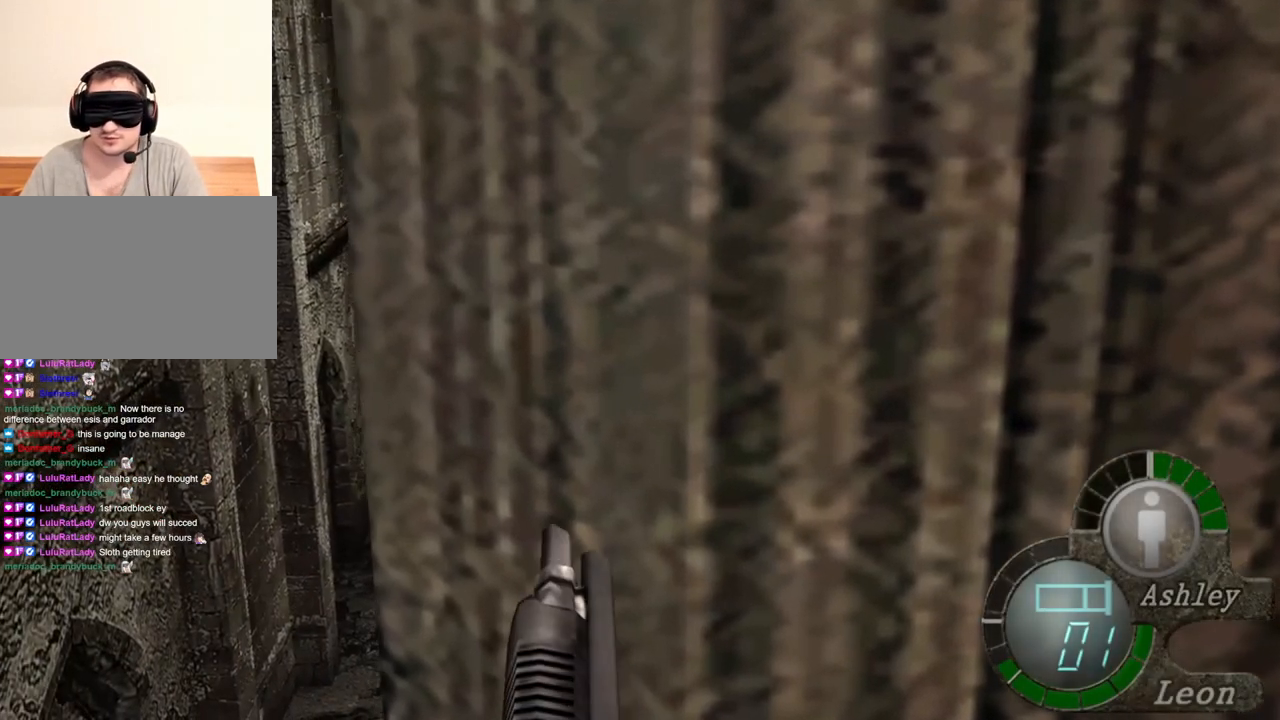
{"keys": [], "mouse": [], "events": [[484, "mouse_right", "up"]]}
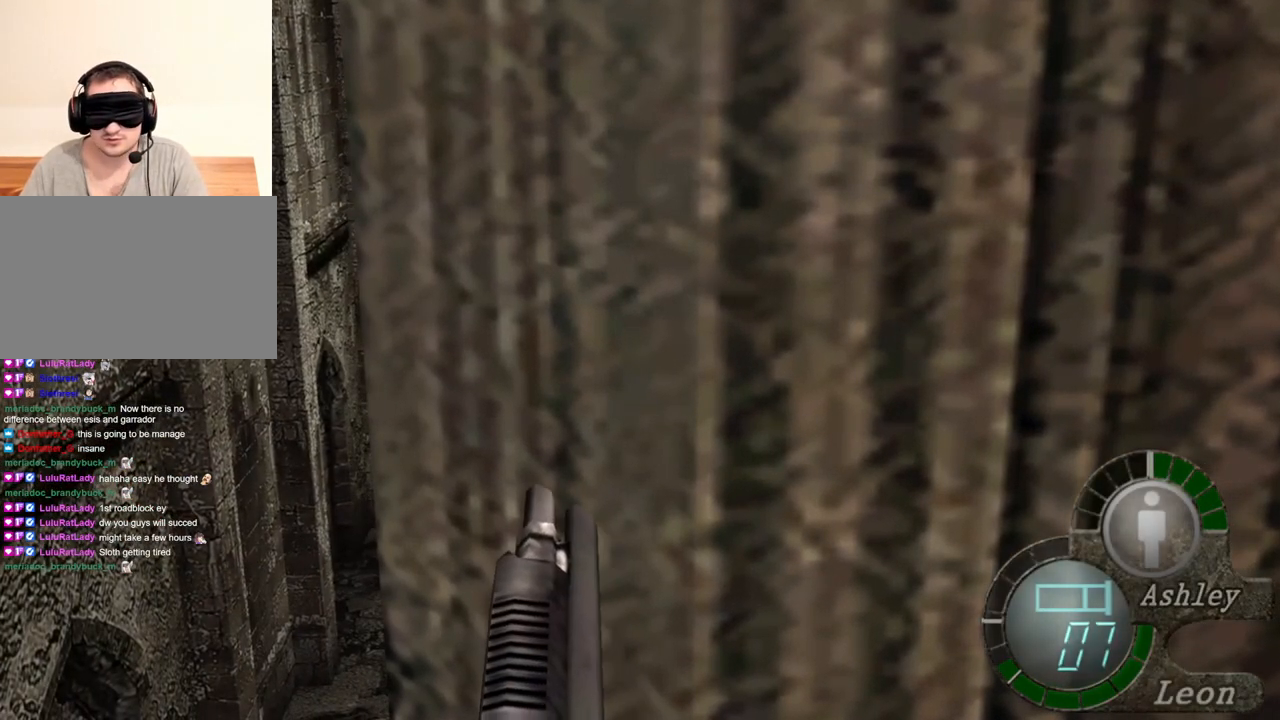
{"keys": [], "mouse": [], "events": []}
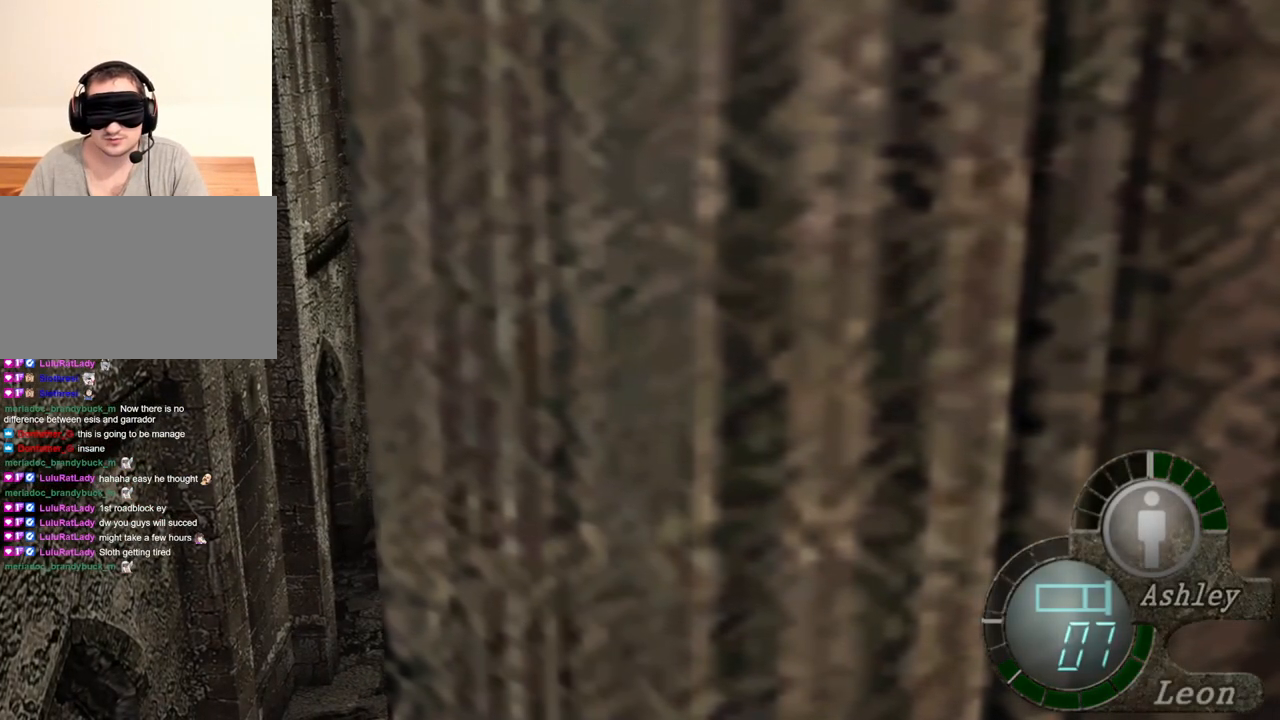
{"keys": ["shift", "w"], "mouse": [], "events": [[384, "shift", "down"], [417, "w", "down"]]}
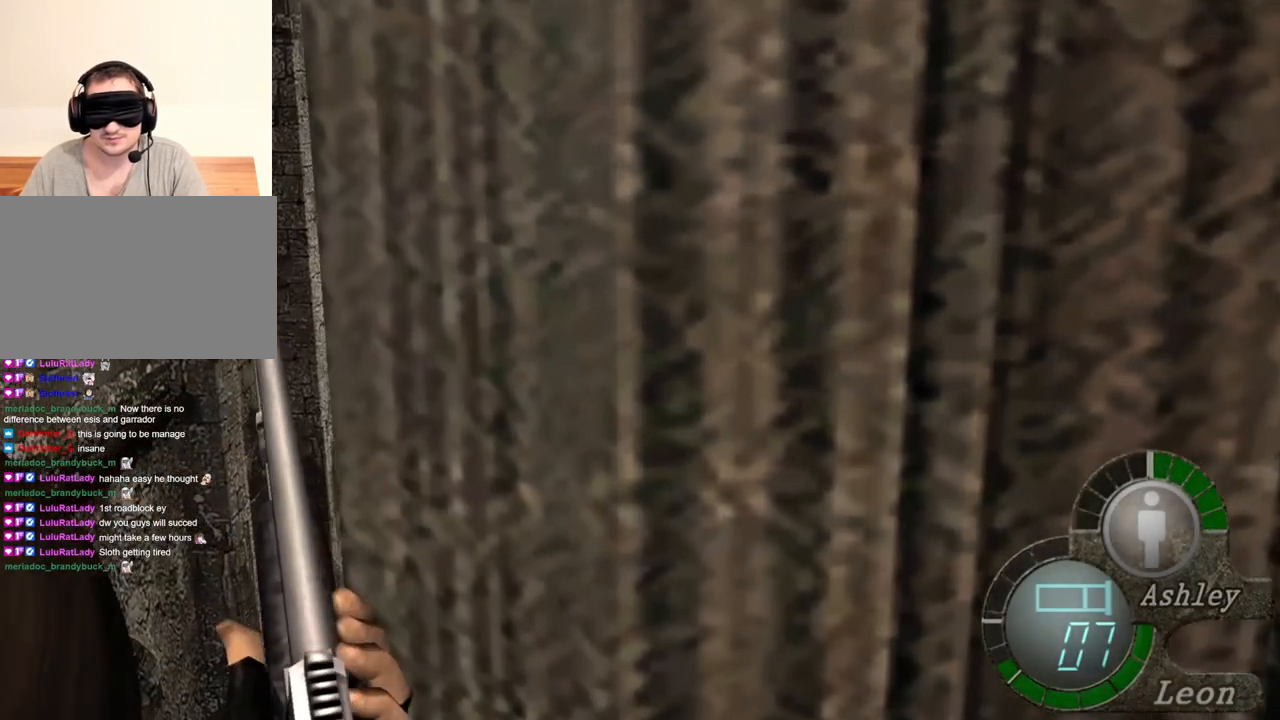
{"keys": ["shift", "w"], "mouse": [], "events": []}
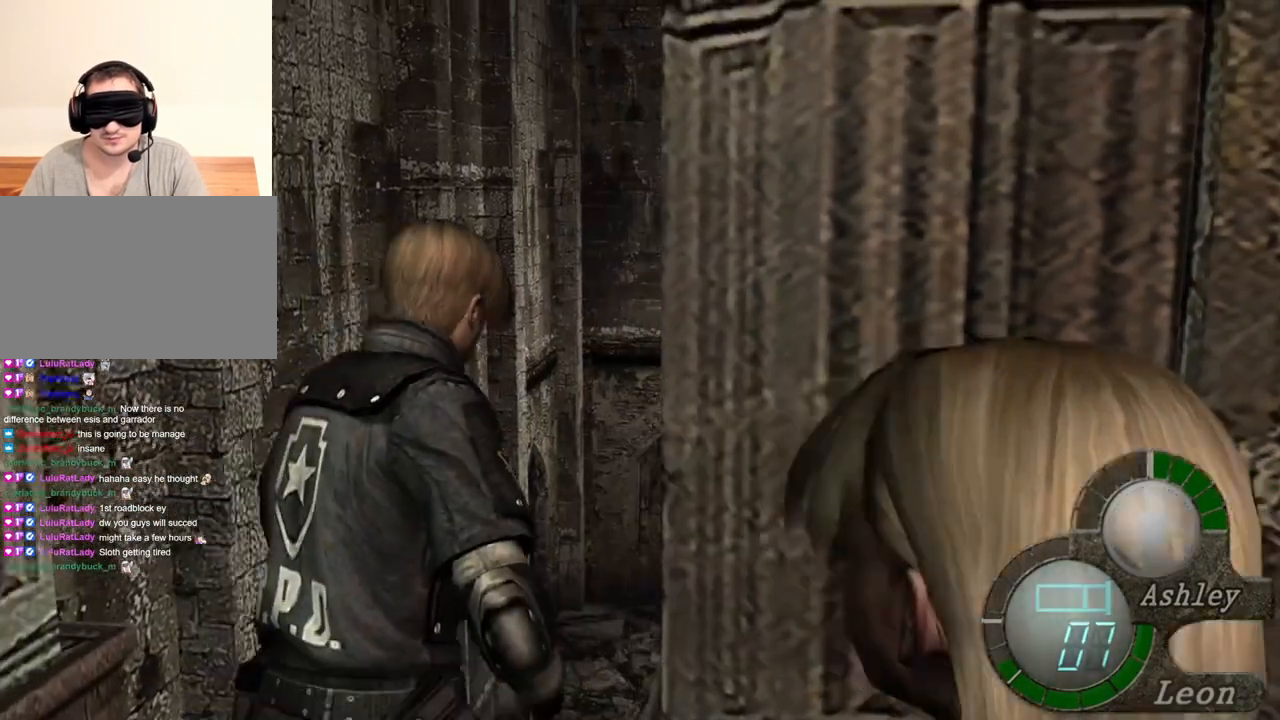
{"keys": ["d", "shift", "w"], "mouse": [], "events": [[184, "d", "down"], [317, "d", "up"], [450, "d", "down"]]}
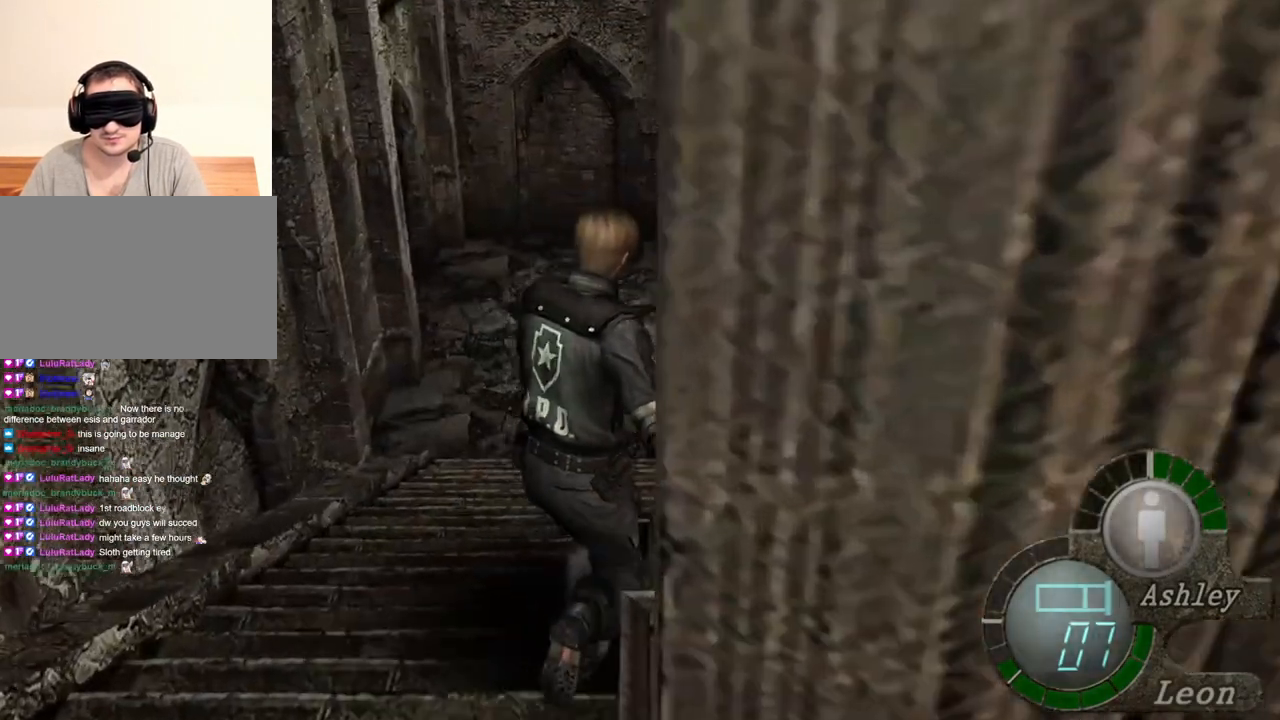
{"keys": ["shift", "w"], "mouse": [], "events": [[84, "d", "up"]]}
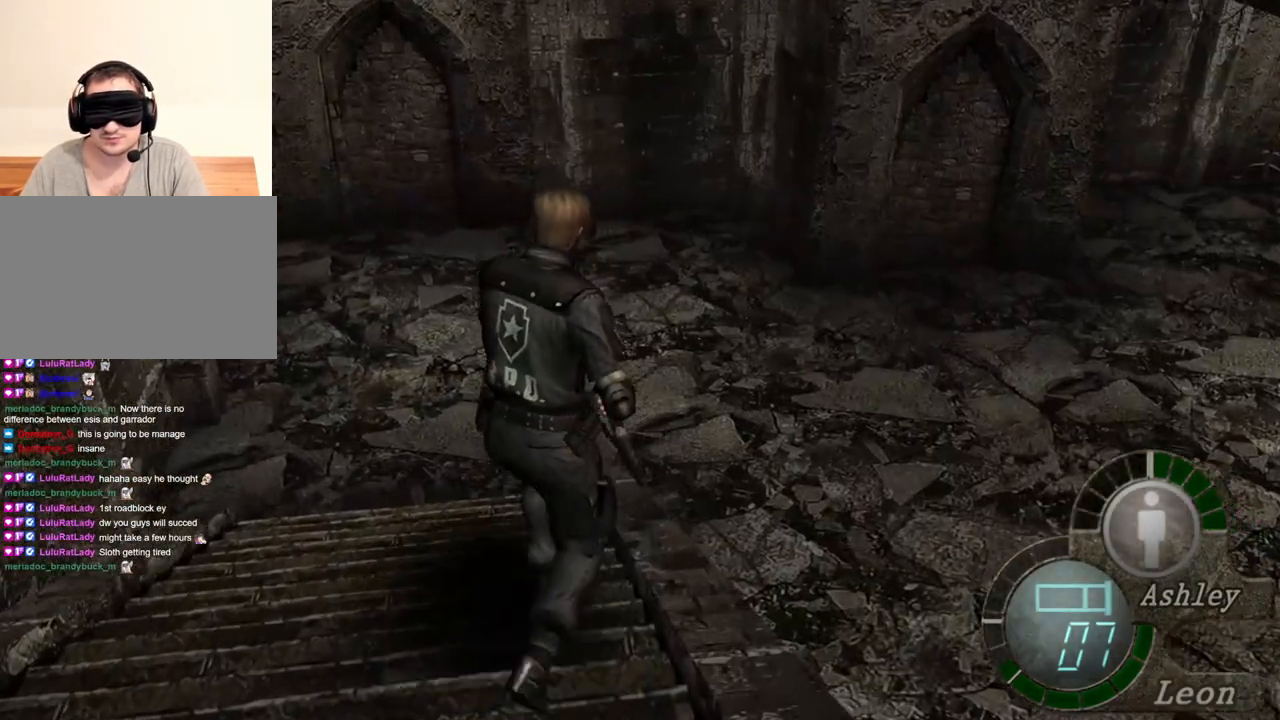
{"keys": ["shift", "w"], "mouse": [], "events": []}
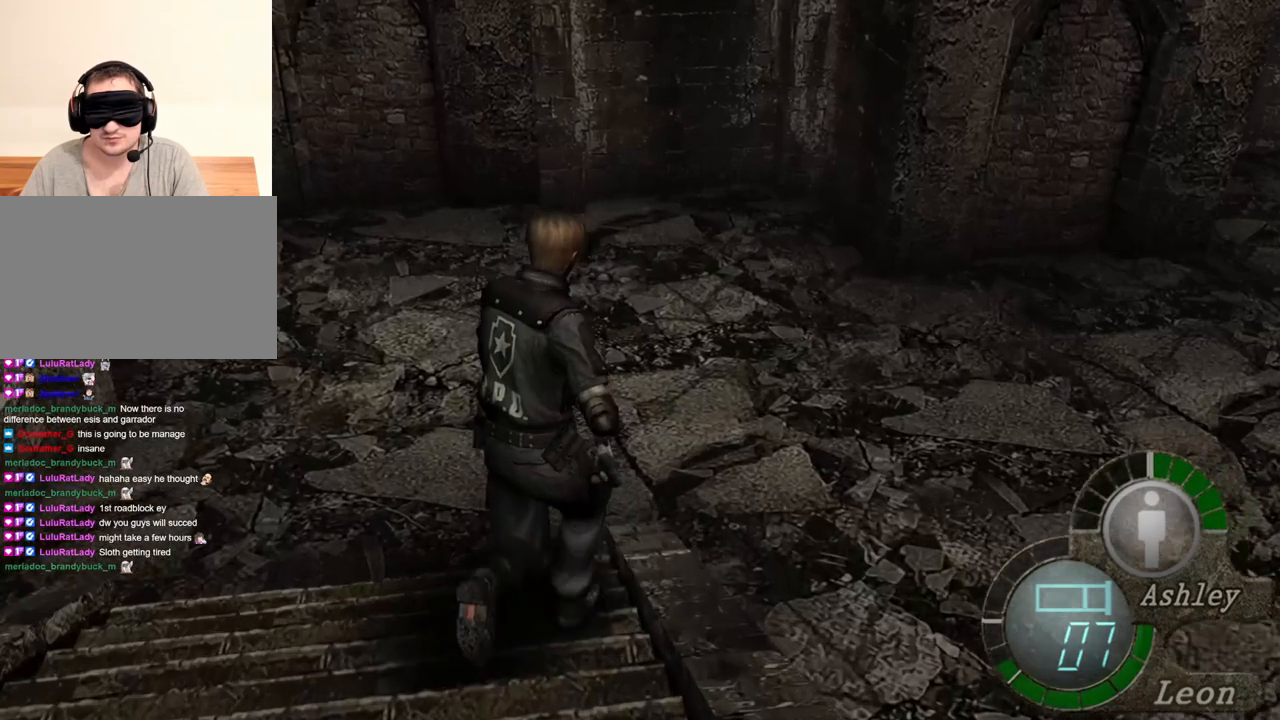
{"keys": ["shift", "w"], "mouse": [], "events": []}
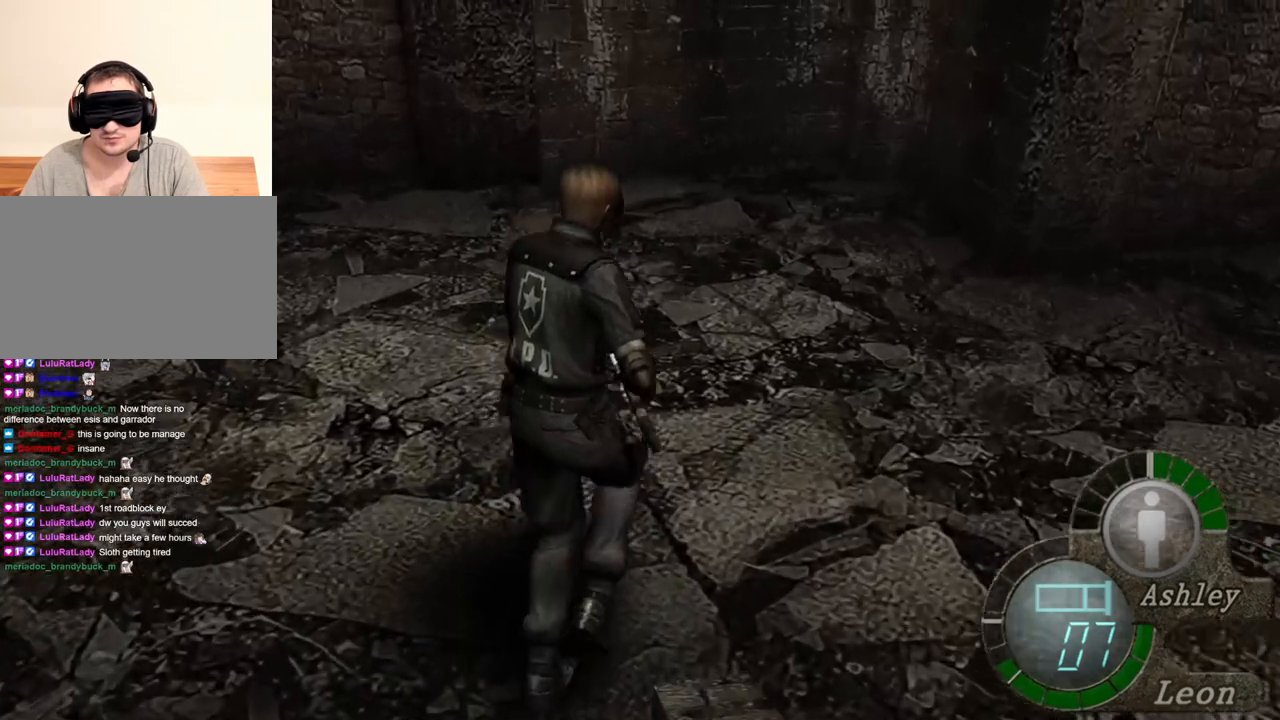
{"keys": ["shift", "w"], "mouse": [], "events": []}
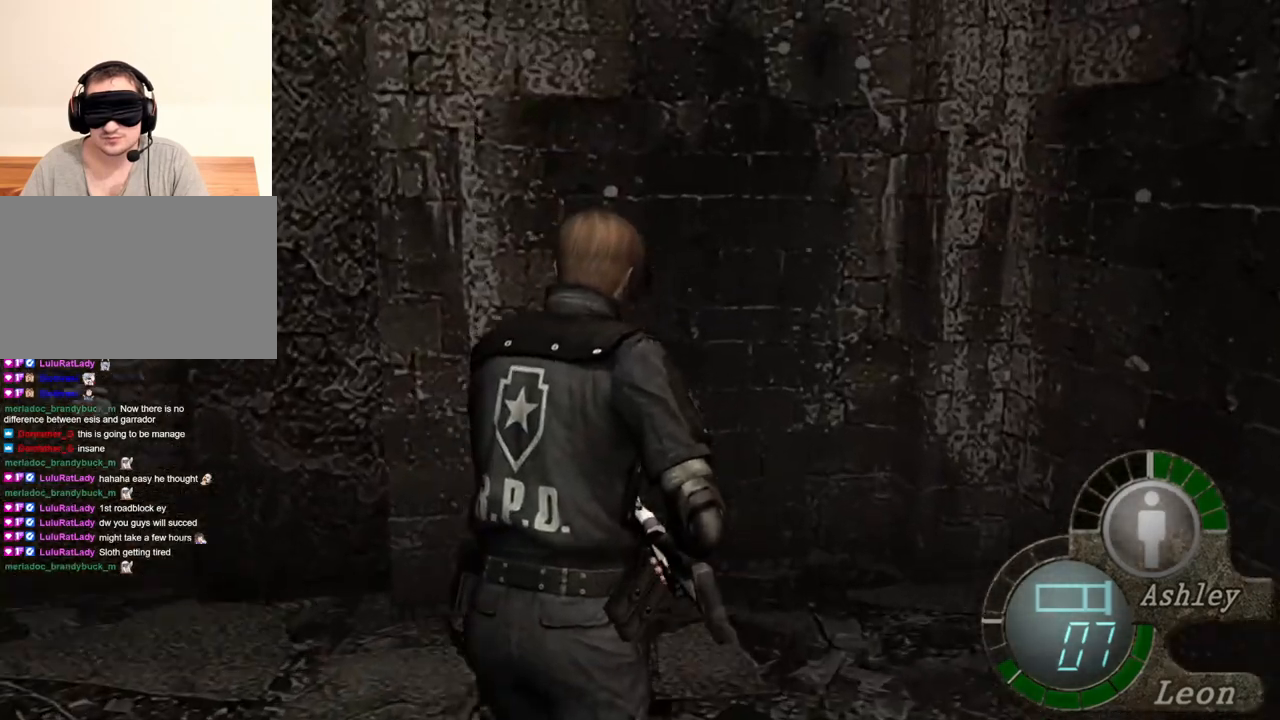
{"keys": ["shift", "w"], "mouse": [], "events": []}
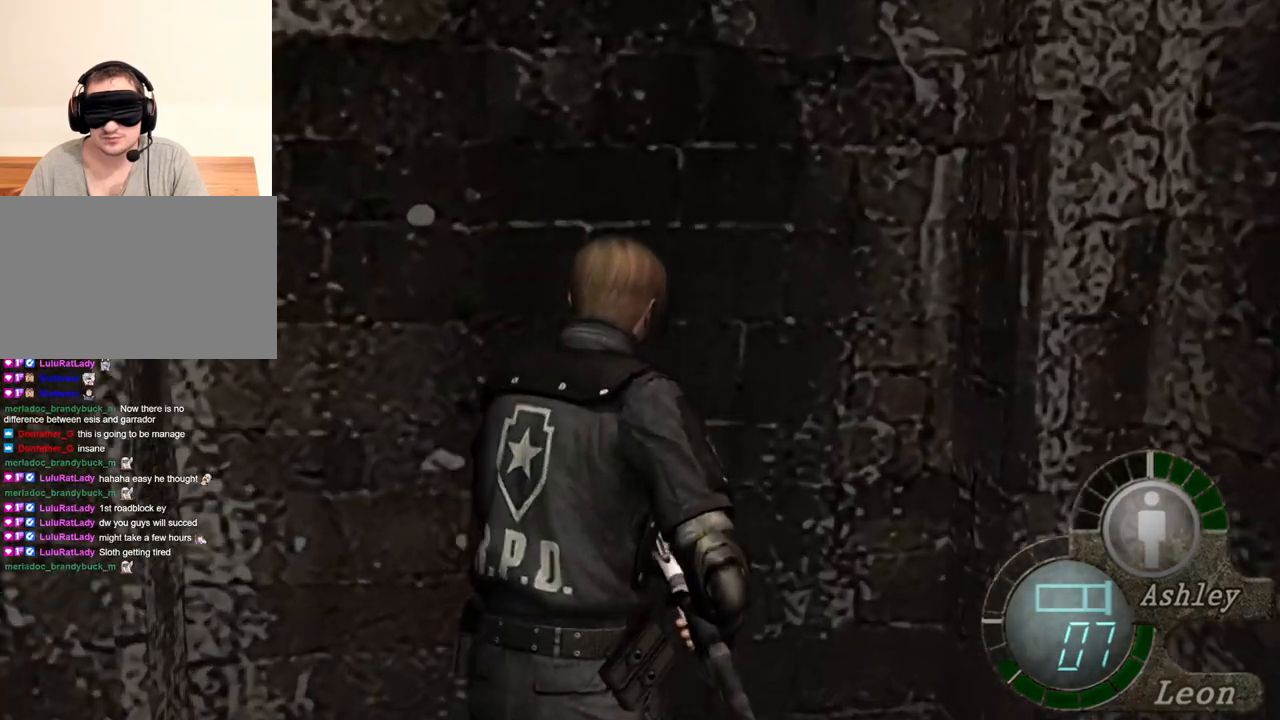
{"keys": ["shift", "w"], "mouse": [], "events": []}
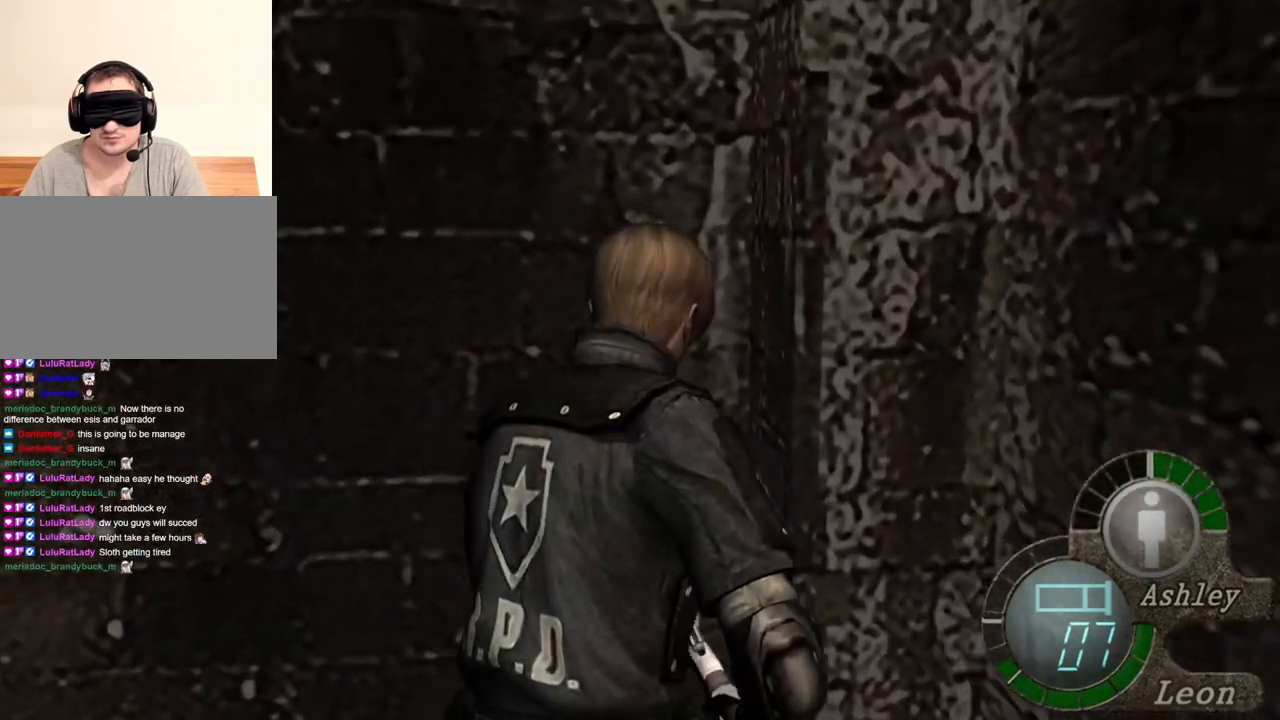
{"keys": ["shift", "w"], "mouse": [], "events": []}
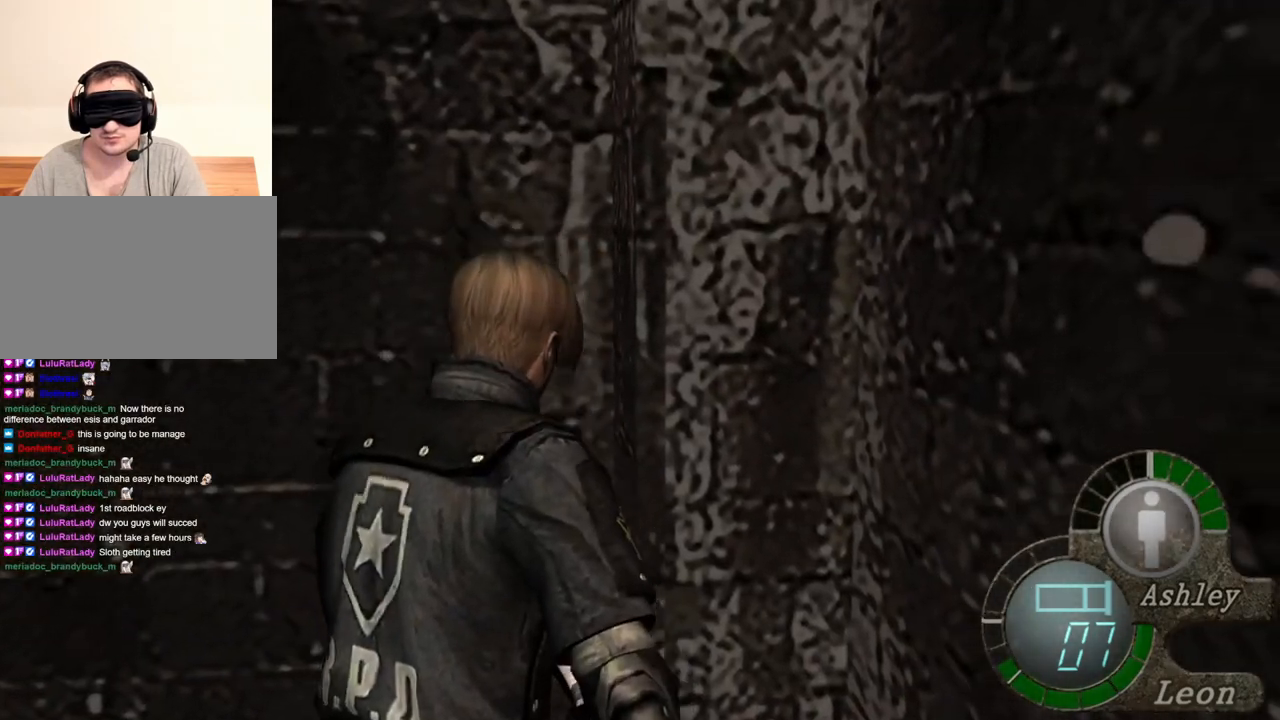
{"keys": [], "mouse": ["right"], "events": [[50, "shift", "up"], [50, "w", "up"], [484, "mouse_right", "down"]]}
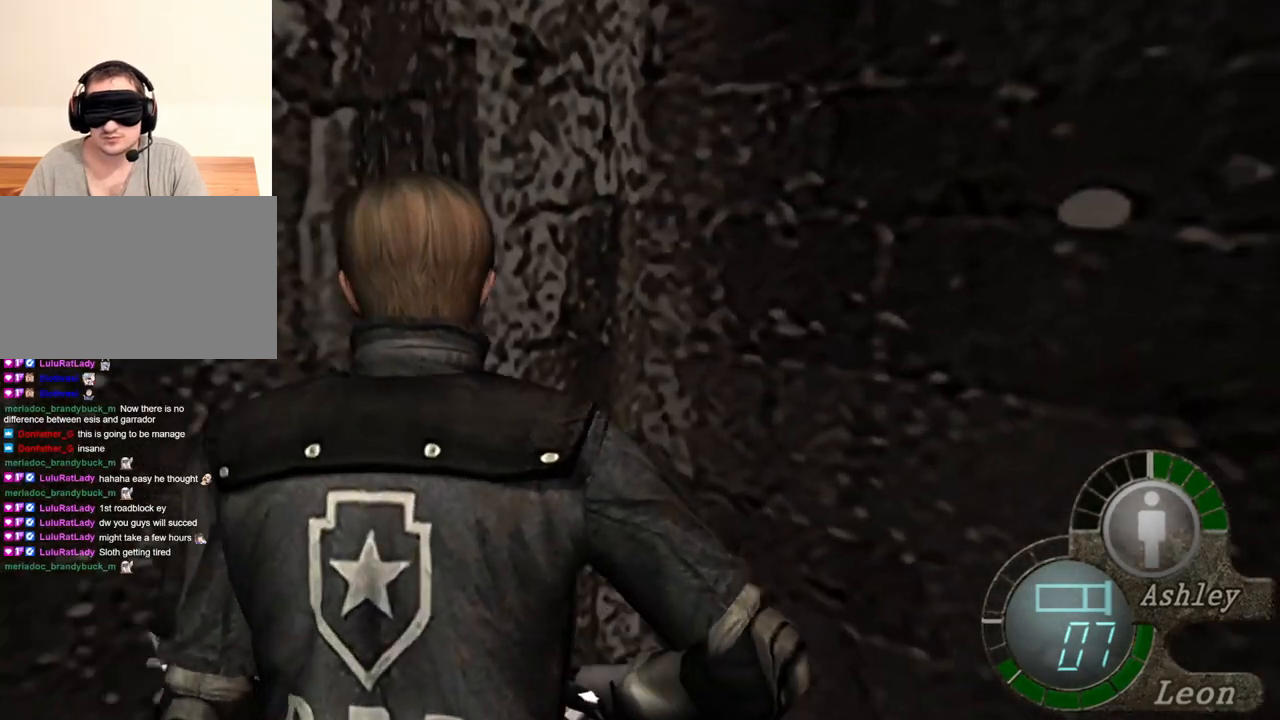
{"keys": ["shift", "w"], "mouse": [], "events": [[184, "mouse_right", "up"], [384, "shift", "down"], [384, "w", "down"]]}
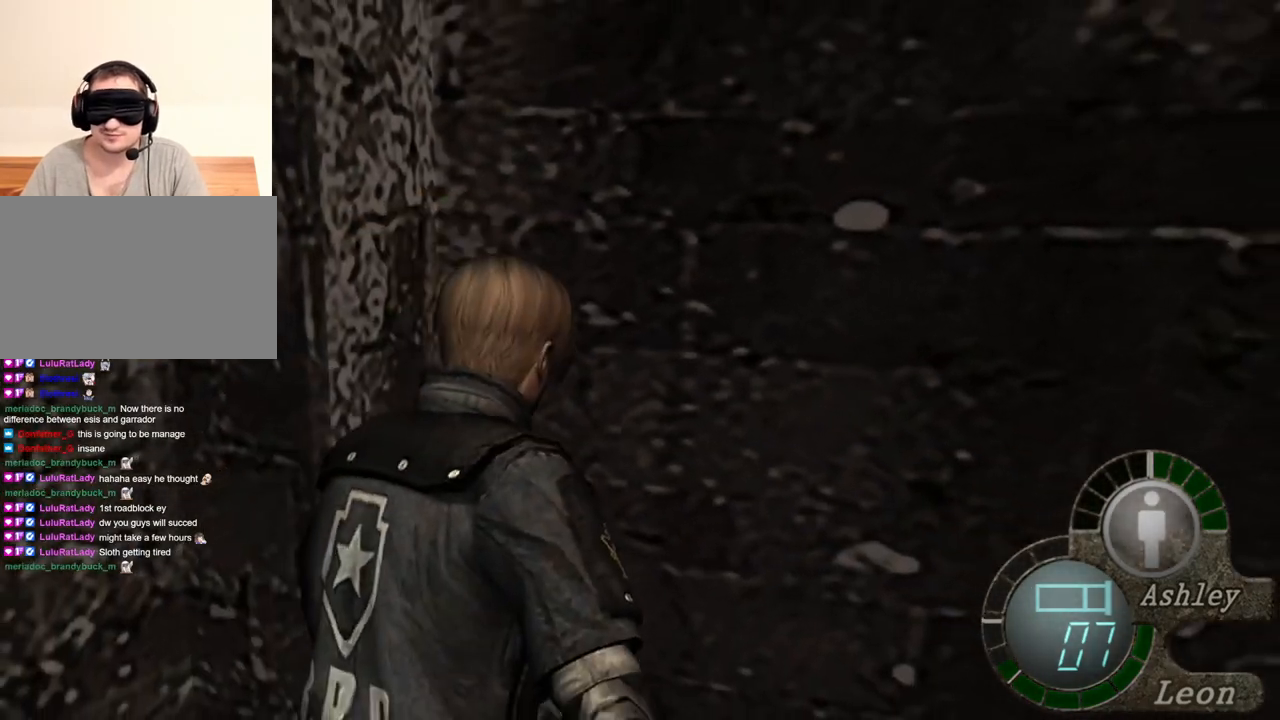
{"keys": ["shift", "w"], "mouse": [], "events": []}
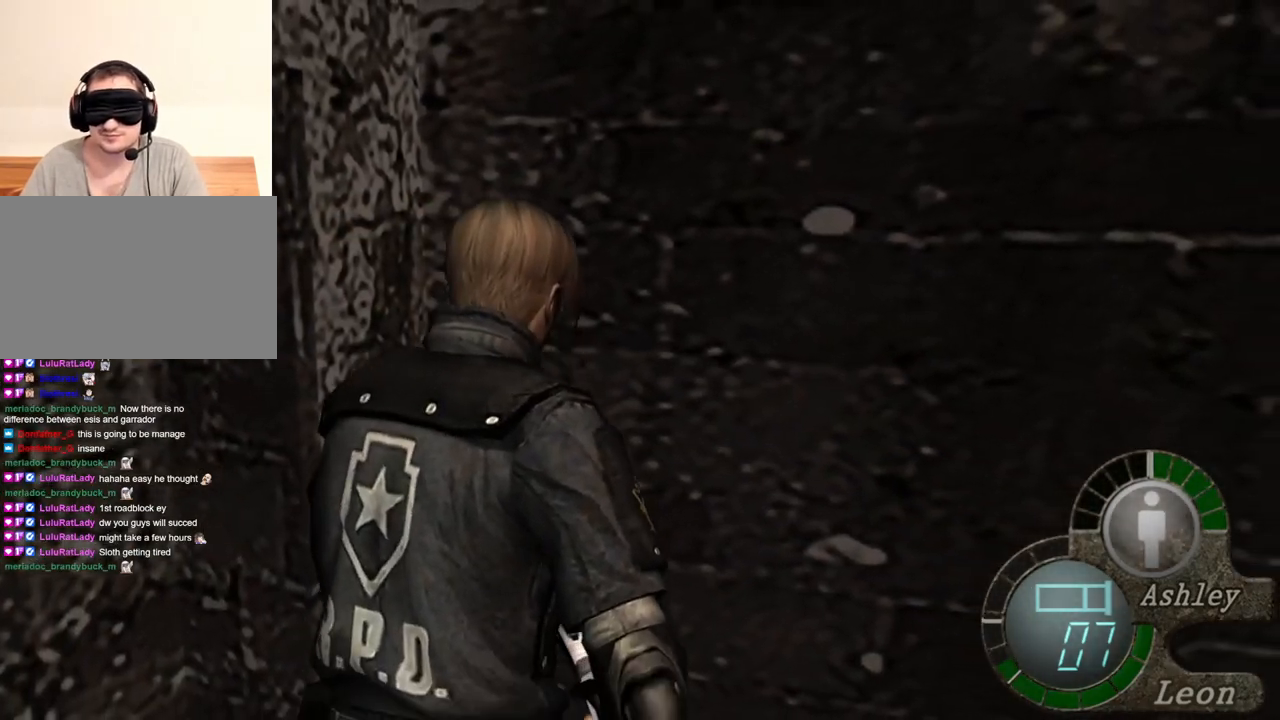
{"keys": ["shift", "w"], "mouse": [], "events": [[117, "d", "down"], [217, "d", "up"]]}
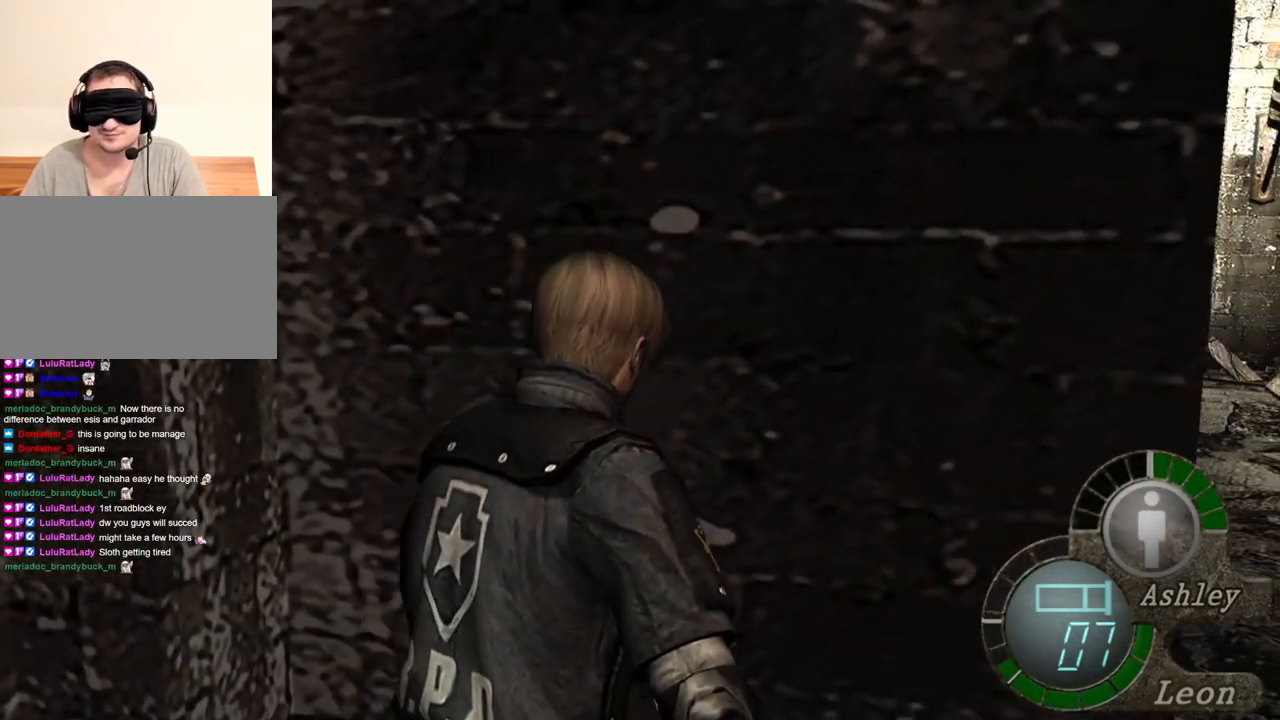
{"keys": ["shift", "w"], "mouse": [], "events": []}
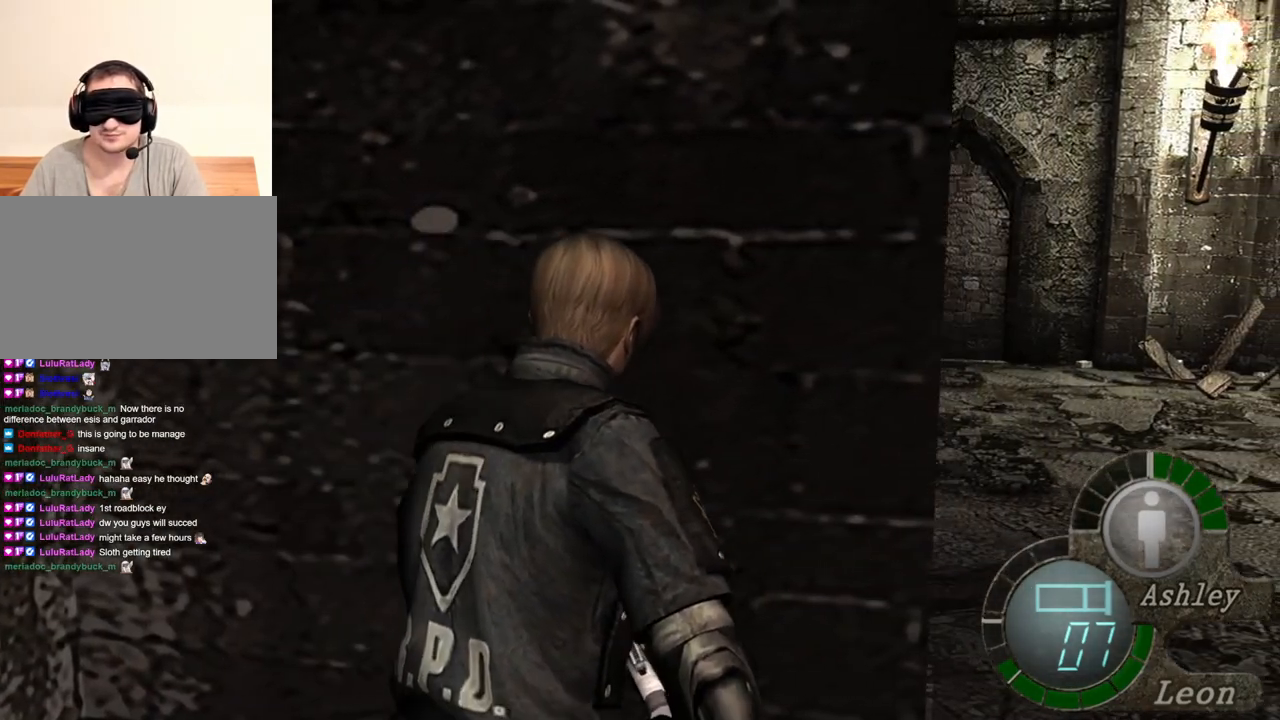
{"keys": ["shift", "w"], "mouse": [], "events": []}
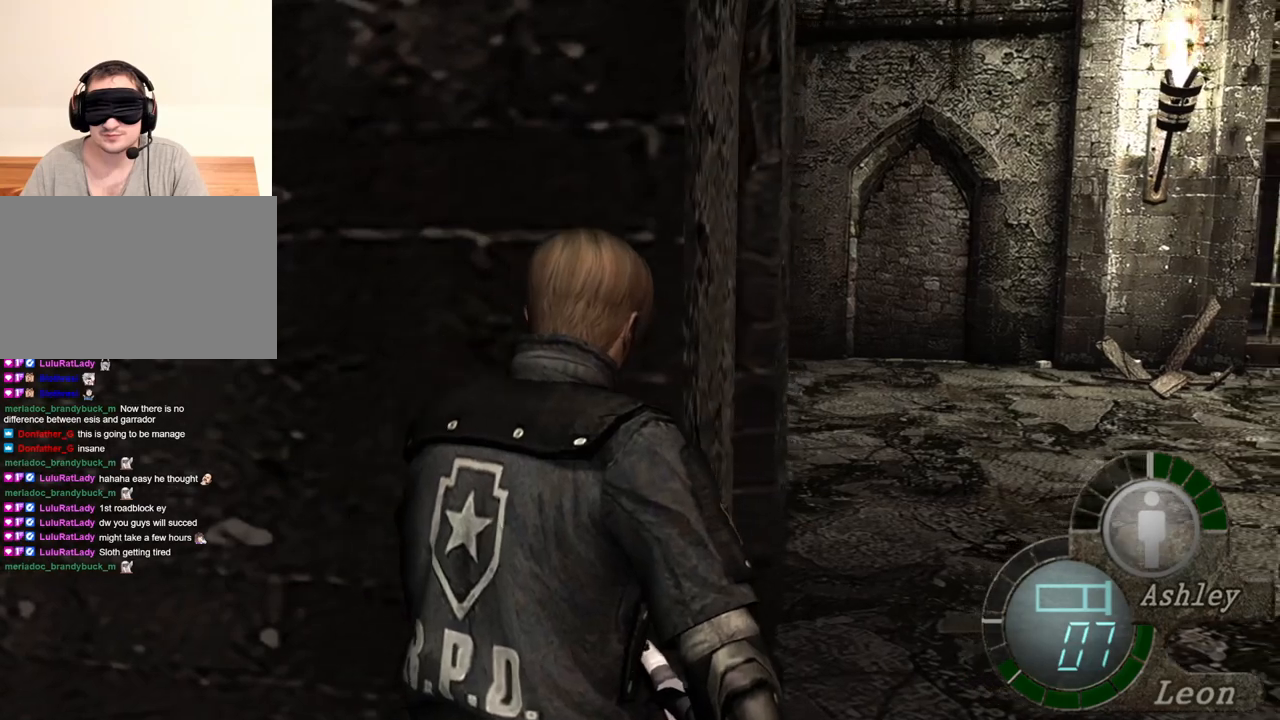
{"keys": ["shift", "w"], "mouse": [], "events": []}
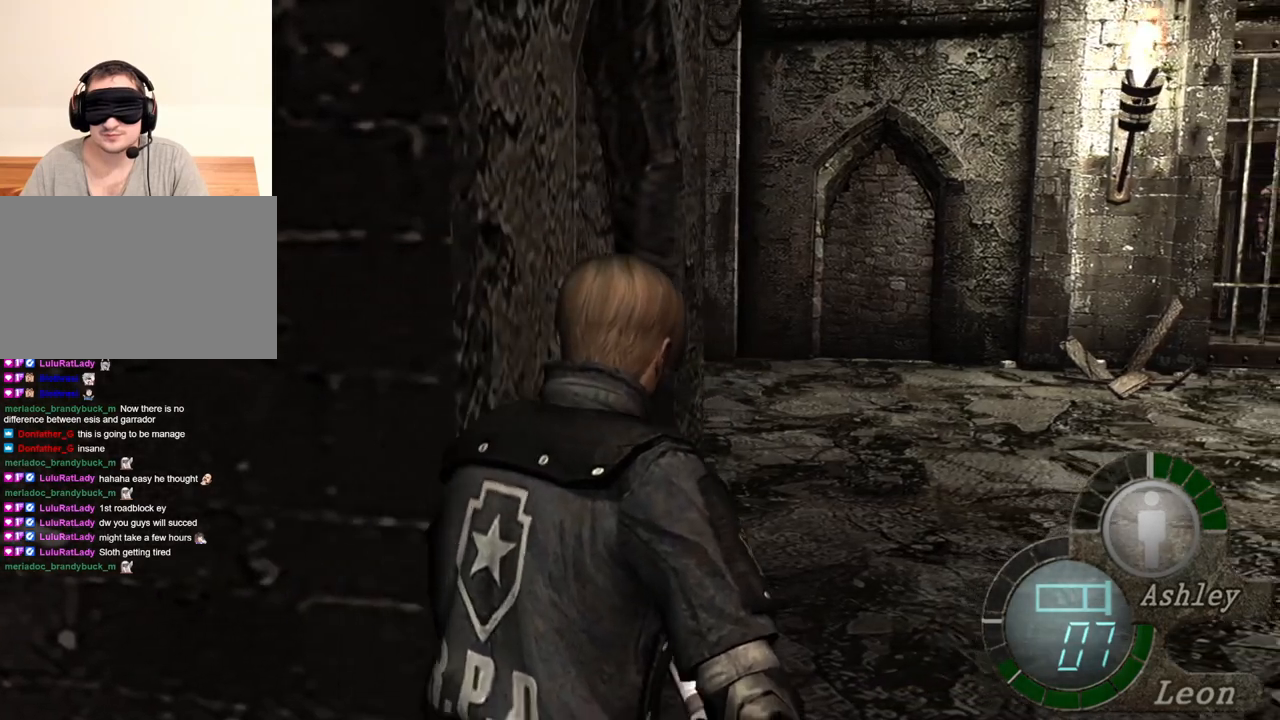
{"keys": ["shift", "w"], "mouse": [], "events": []}
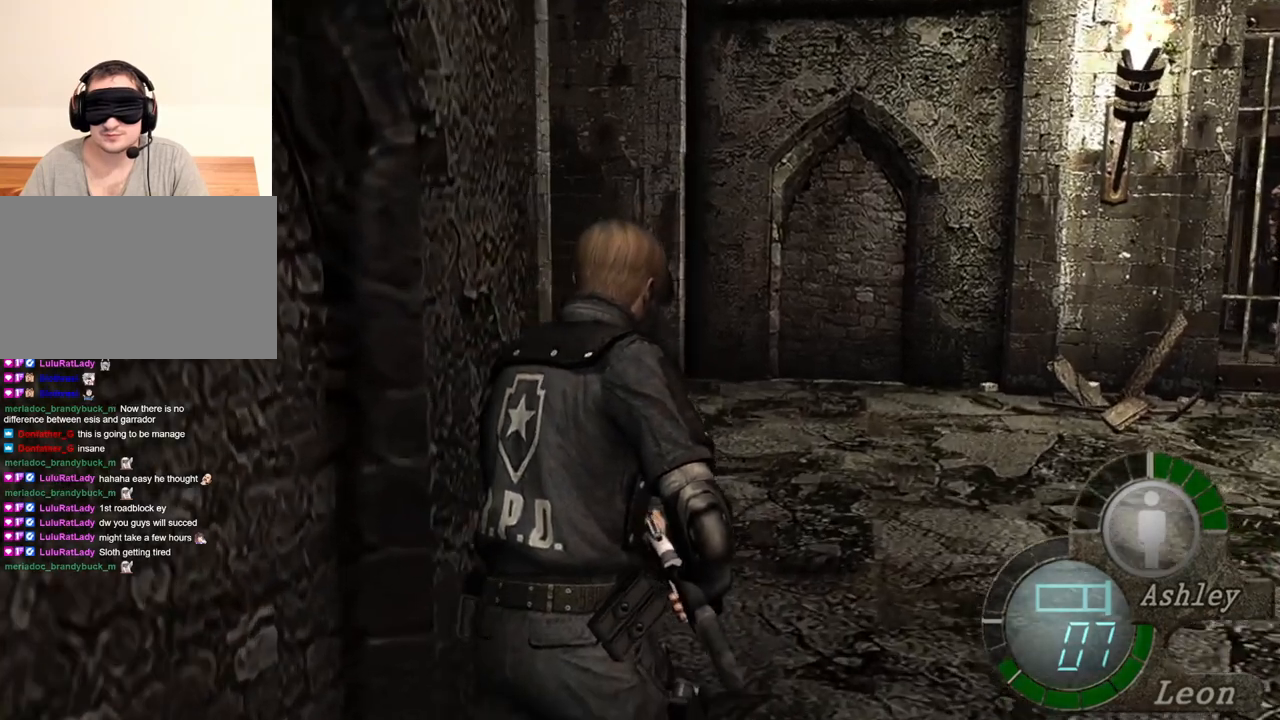
{"keys": ["shift", "w"], "mouse": [], "events": []}